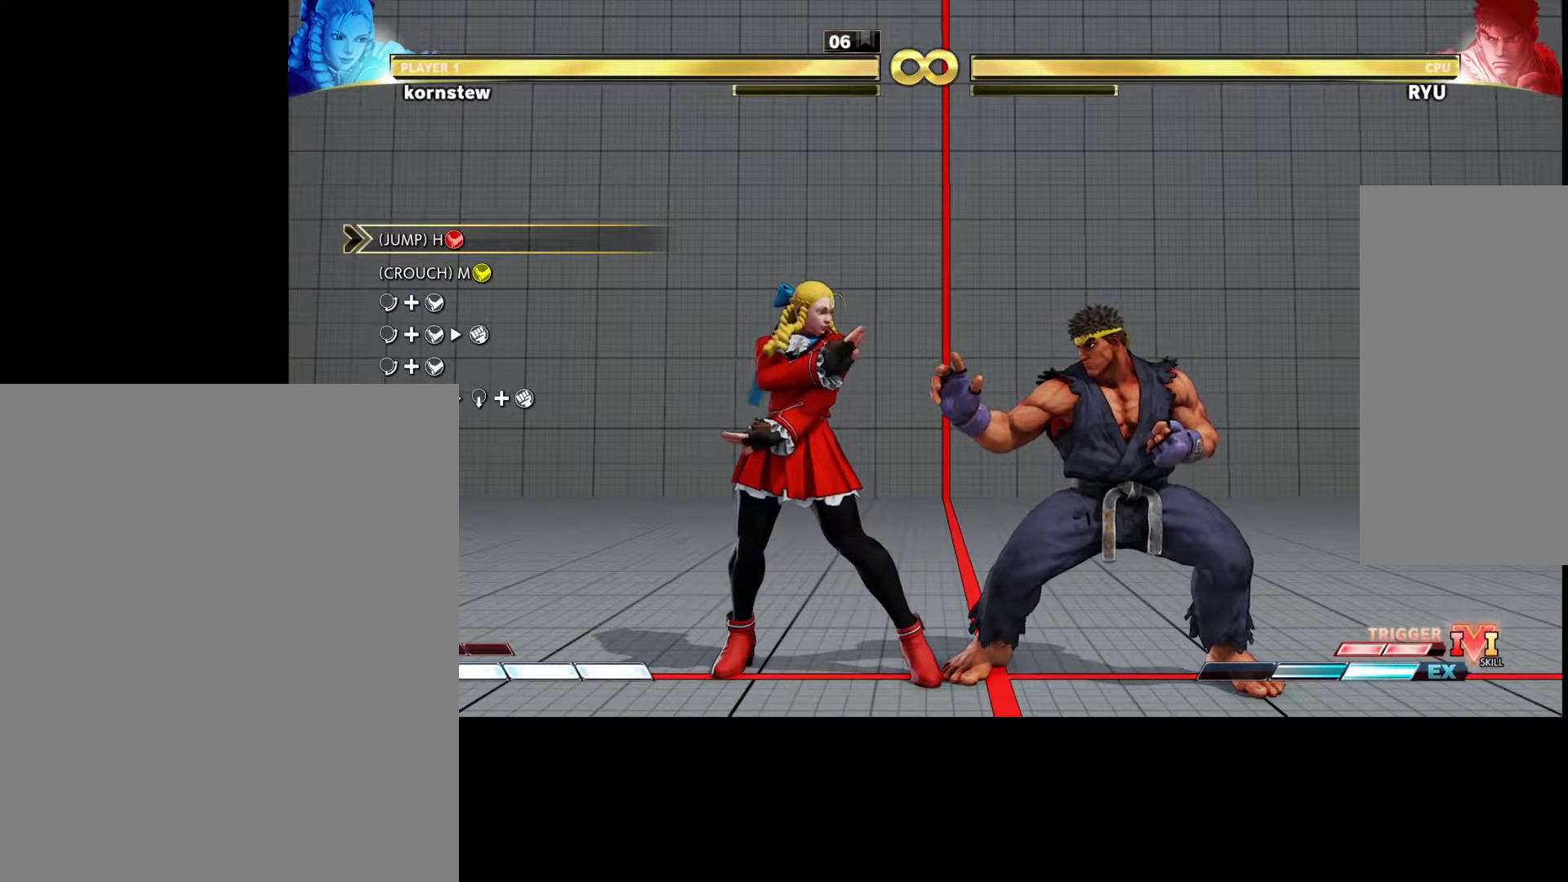
Gameplay with a controller (arcade stick); each line is a JSON object with the inputs held at the frame after it. "events" lists button and stick changes between this image and that frame as [ms after this image, input, new state], when the widget could be followed in between. Not read: L3 R3.
{"buttons": [], "left_stick": "right", "events": [[483, "left_stick", "right"]]}
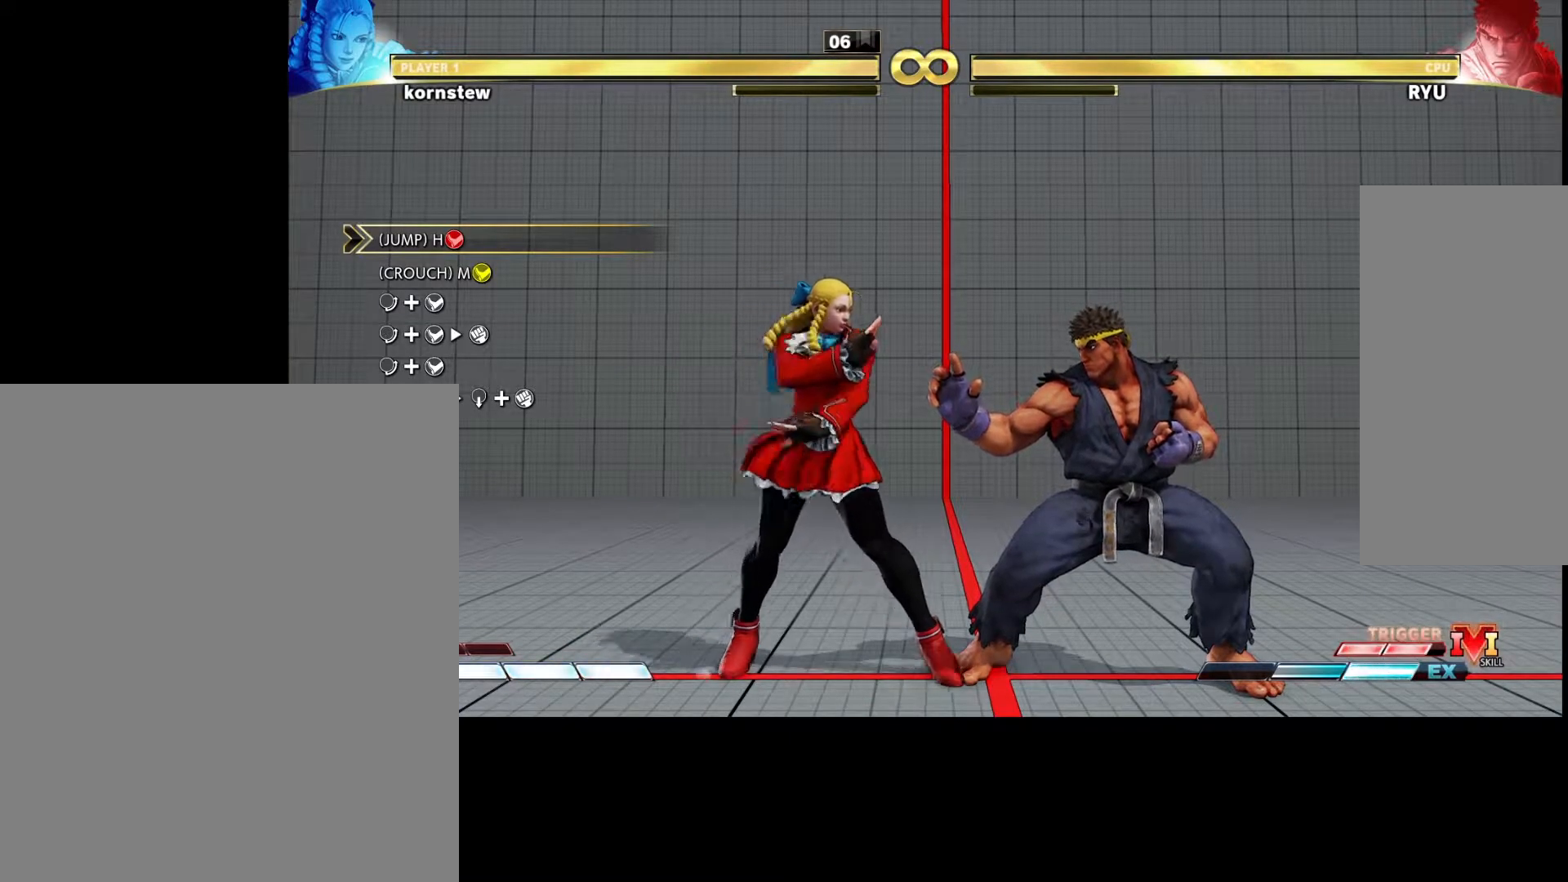
{"buttons": [], "left_stick": "center", "events": [[100, "left_stick", "center"]]}
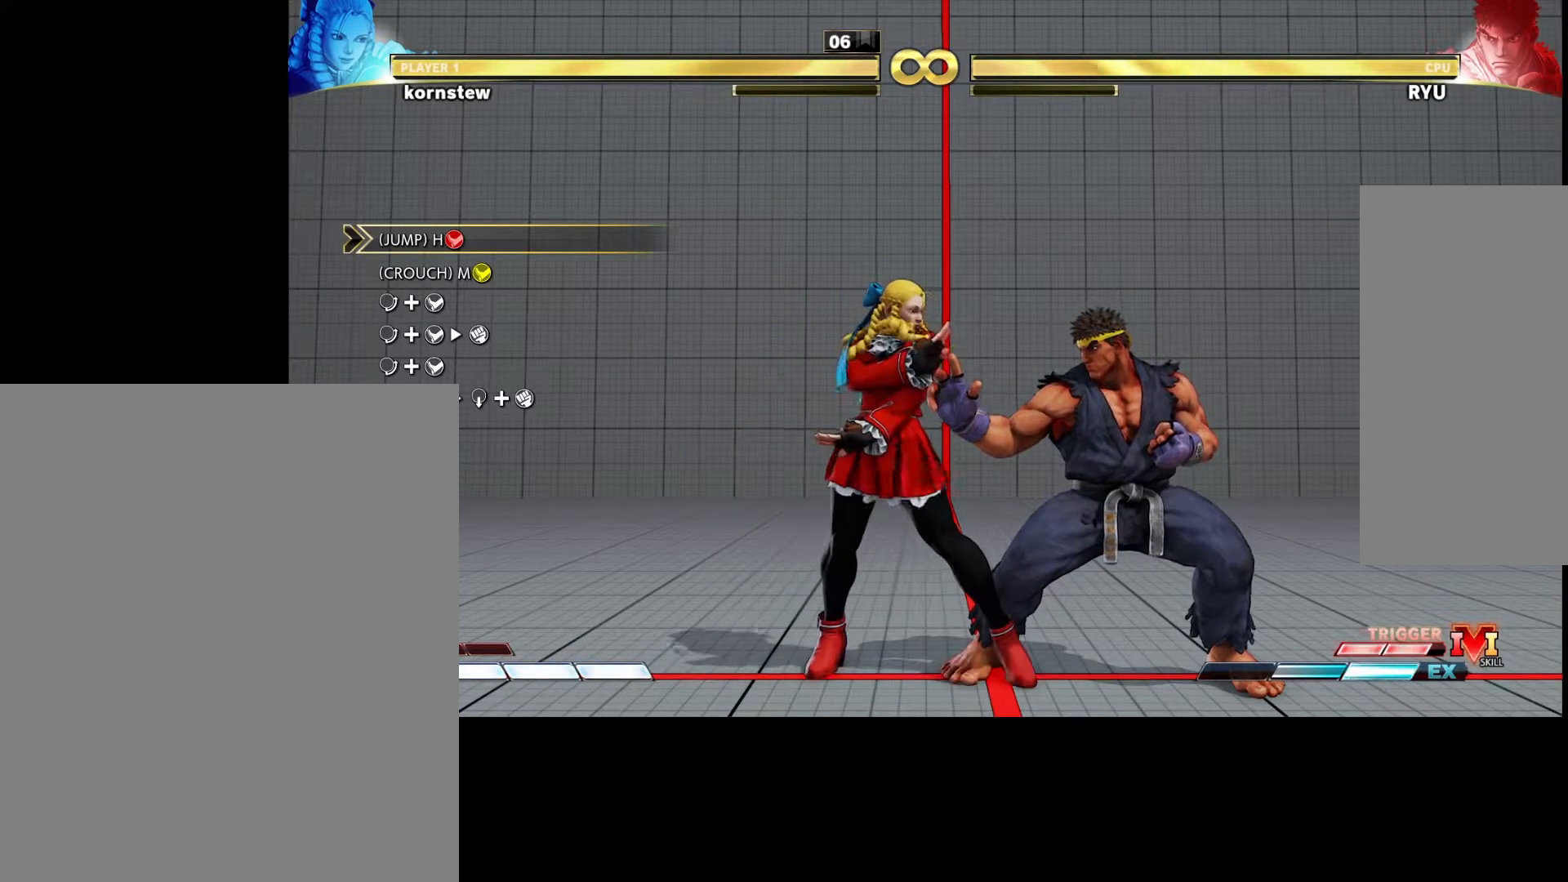
{"buttons": [], "left_stick": "center", "events": [[200, "left_stick", "down"], [283, "left_stick", "right"], [350, "CROSS", "down"], [383, "R1", "down"], [417, "CROSS", "up"], [417, "left_stick", "center"], [467, "R1", "up"]]}
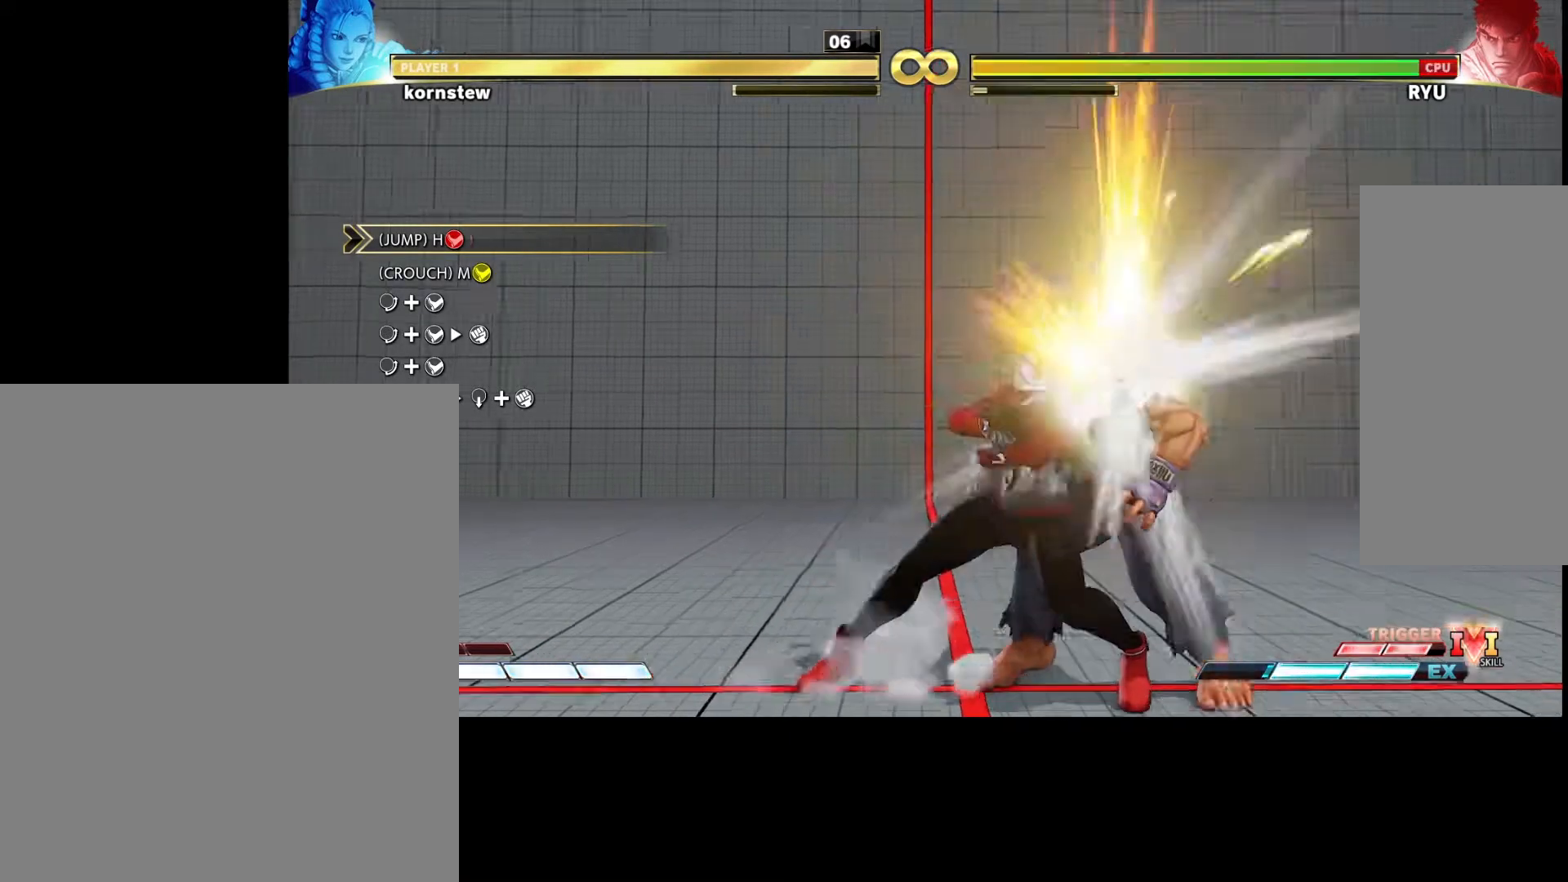
{"buttons": [], "left_stick": "center", "events": []}
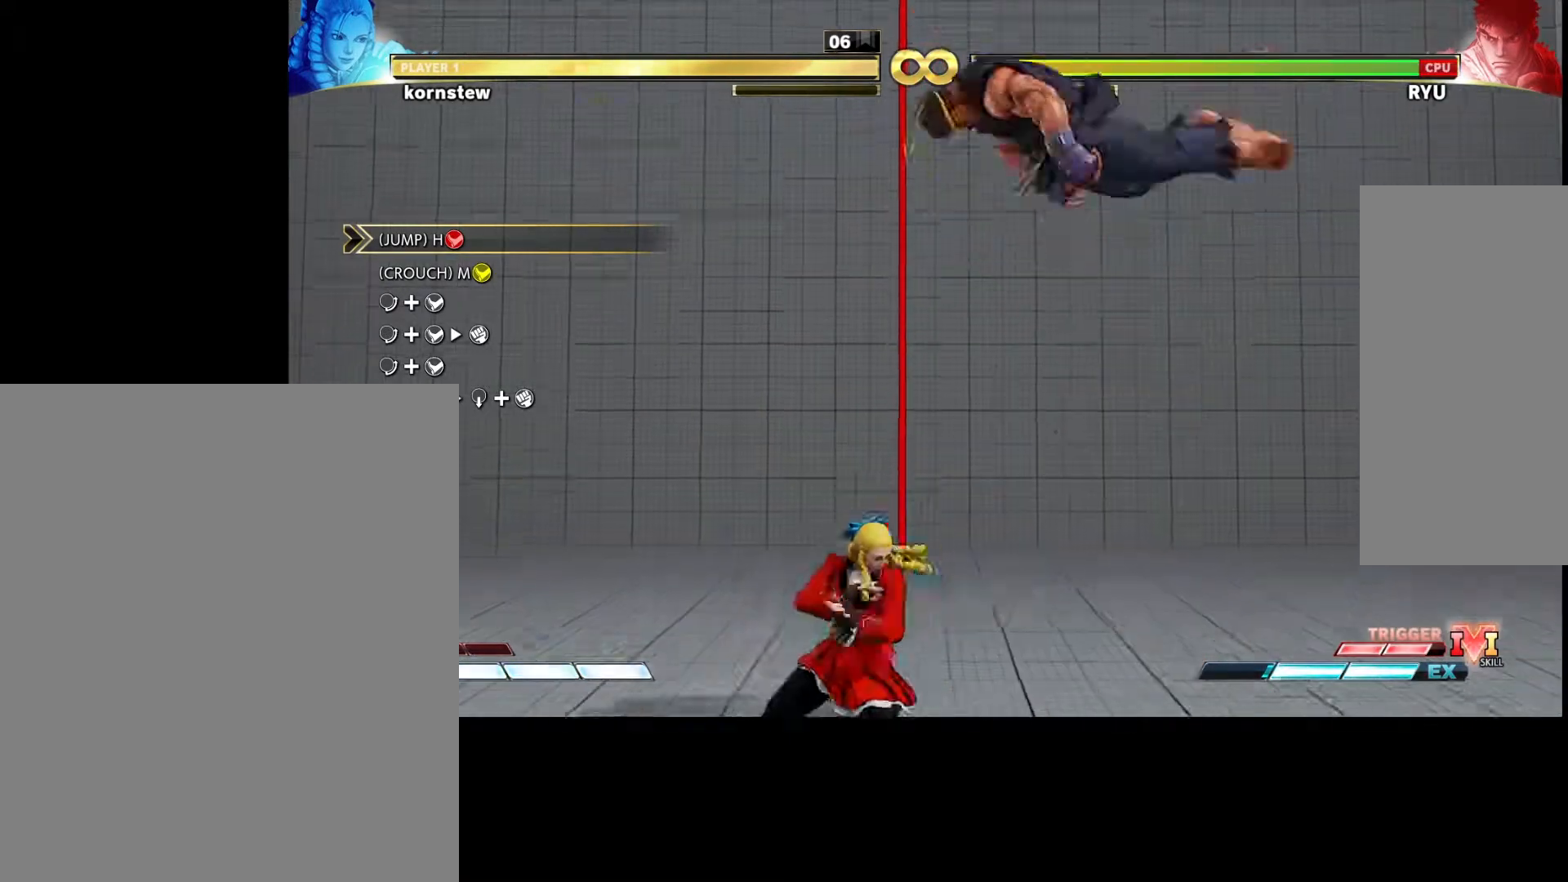
{"buttons": [], "left_stick": "center", "events": []}
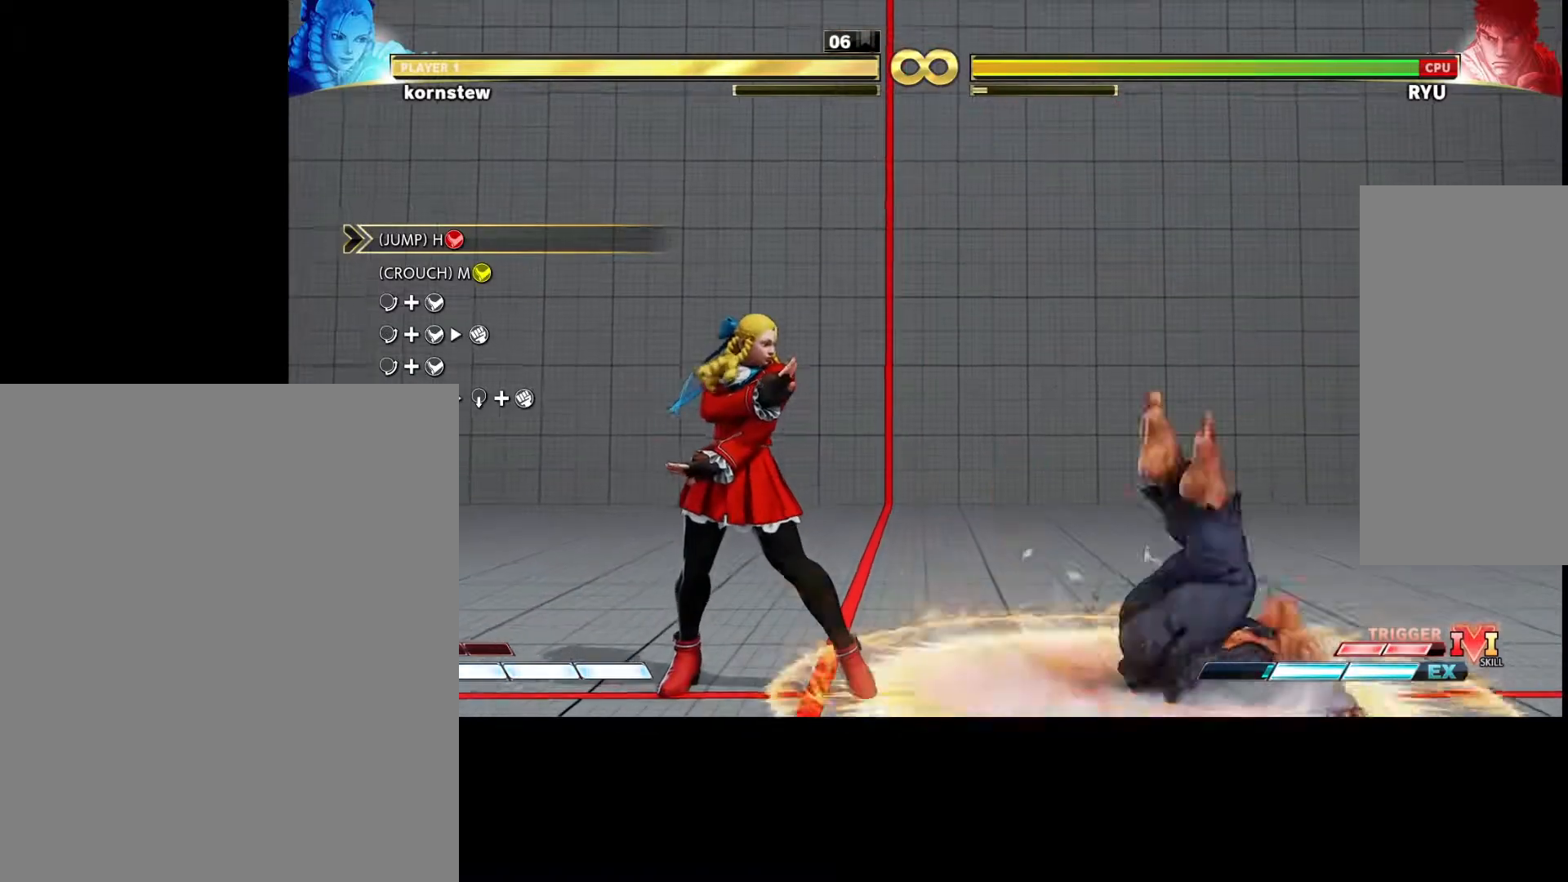
{"buttons": [], "left_stick": "center", "events": []}
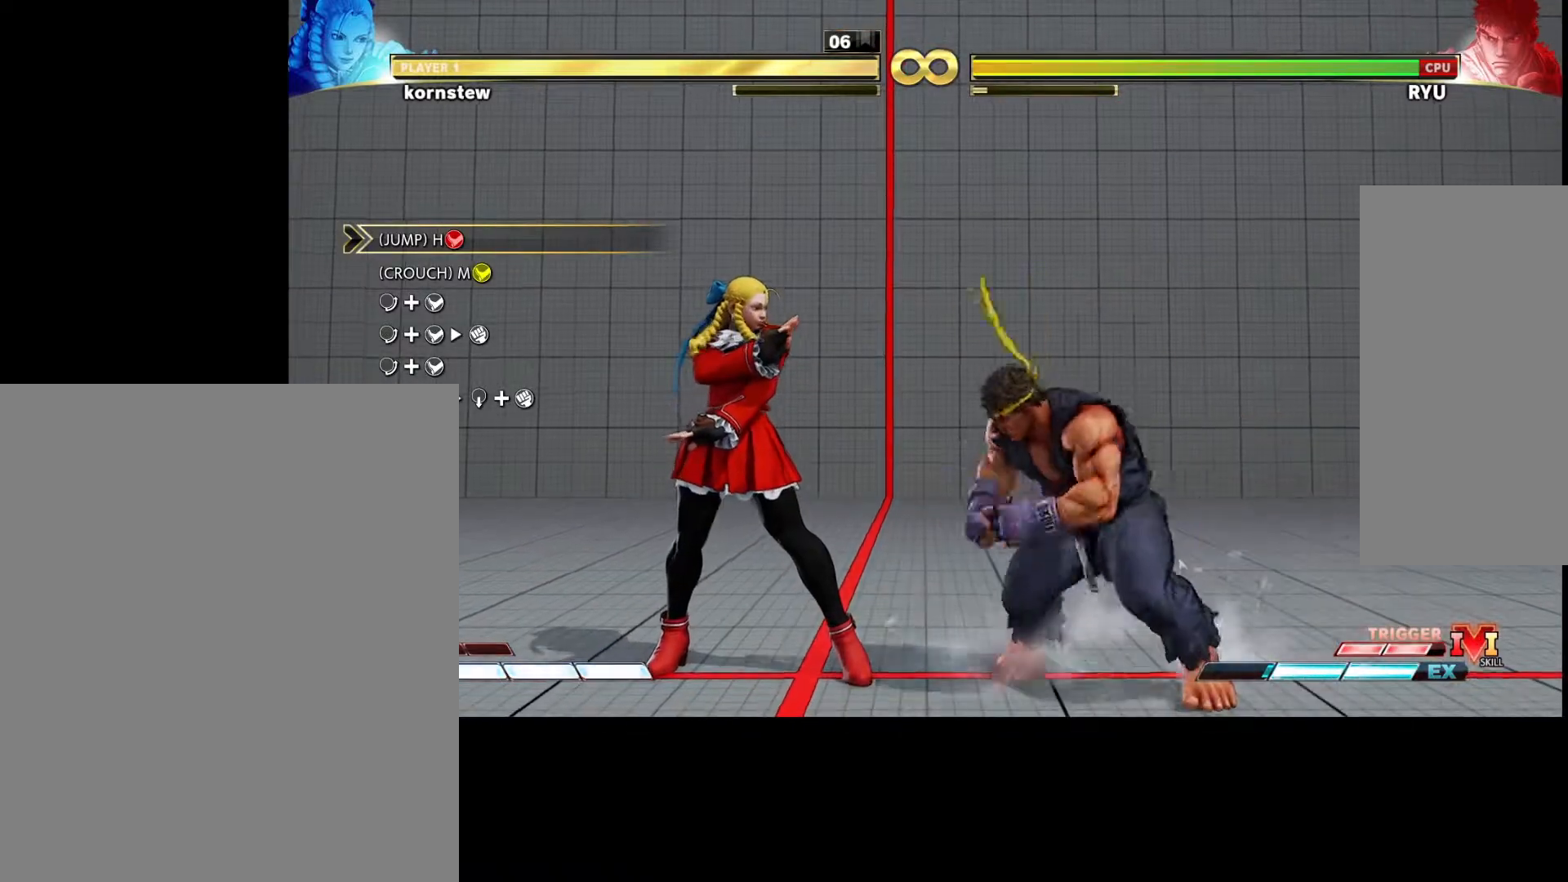
{"buttons": [], "left_stick": "center", "events": []}
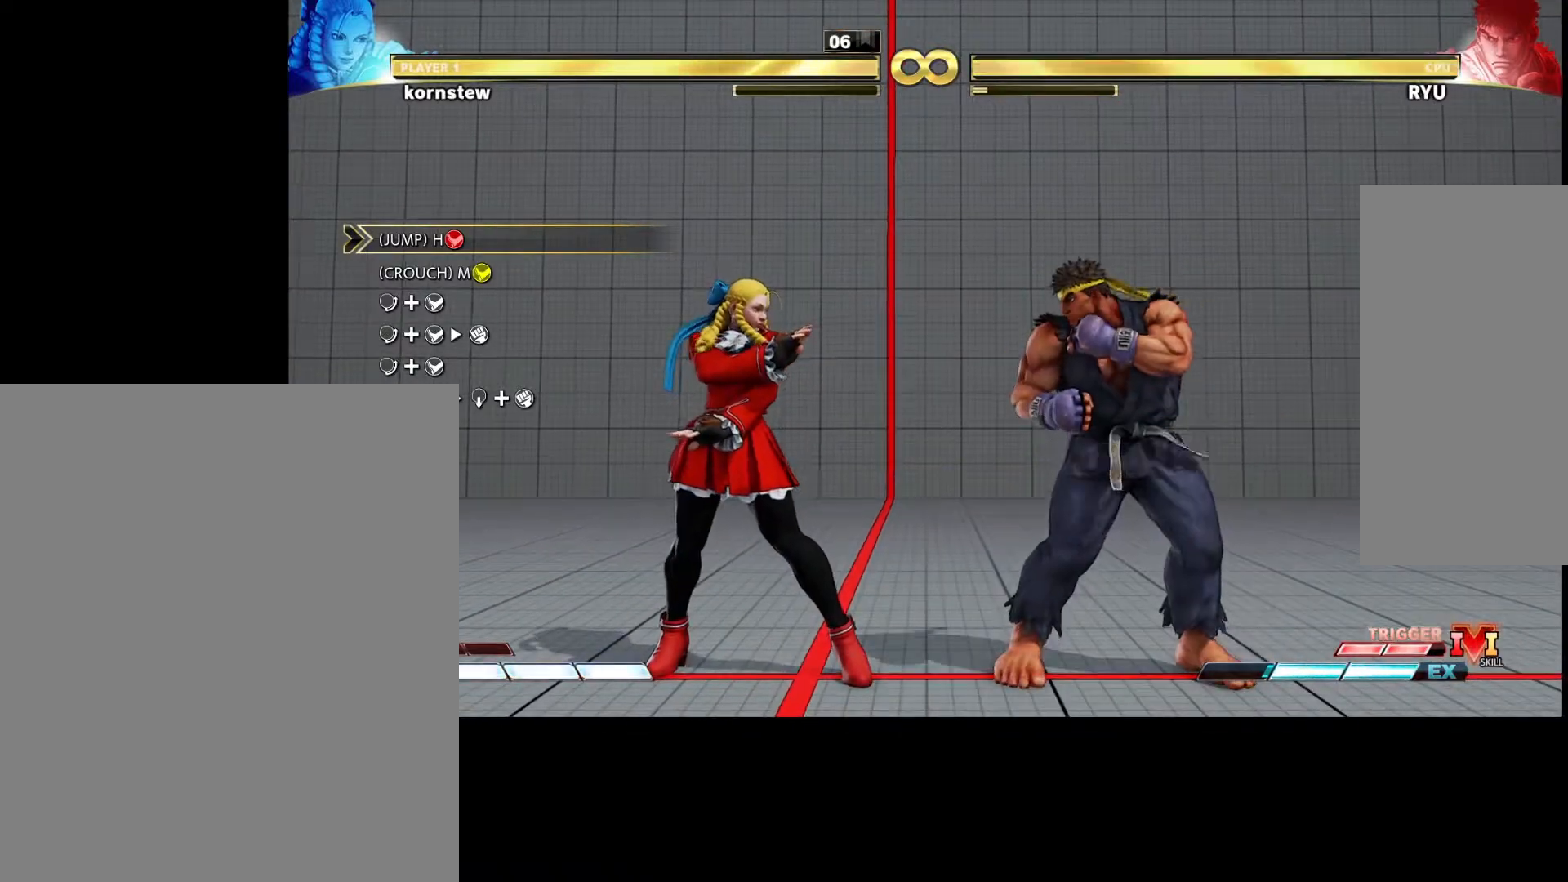
{"buttons": [], "left_stick": "right", "events": [[283, "left_stick", "right"]]}
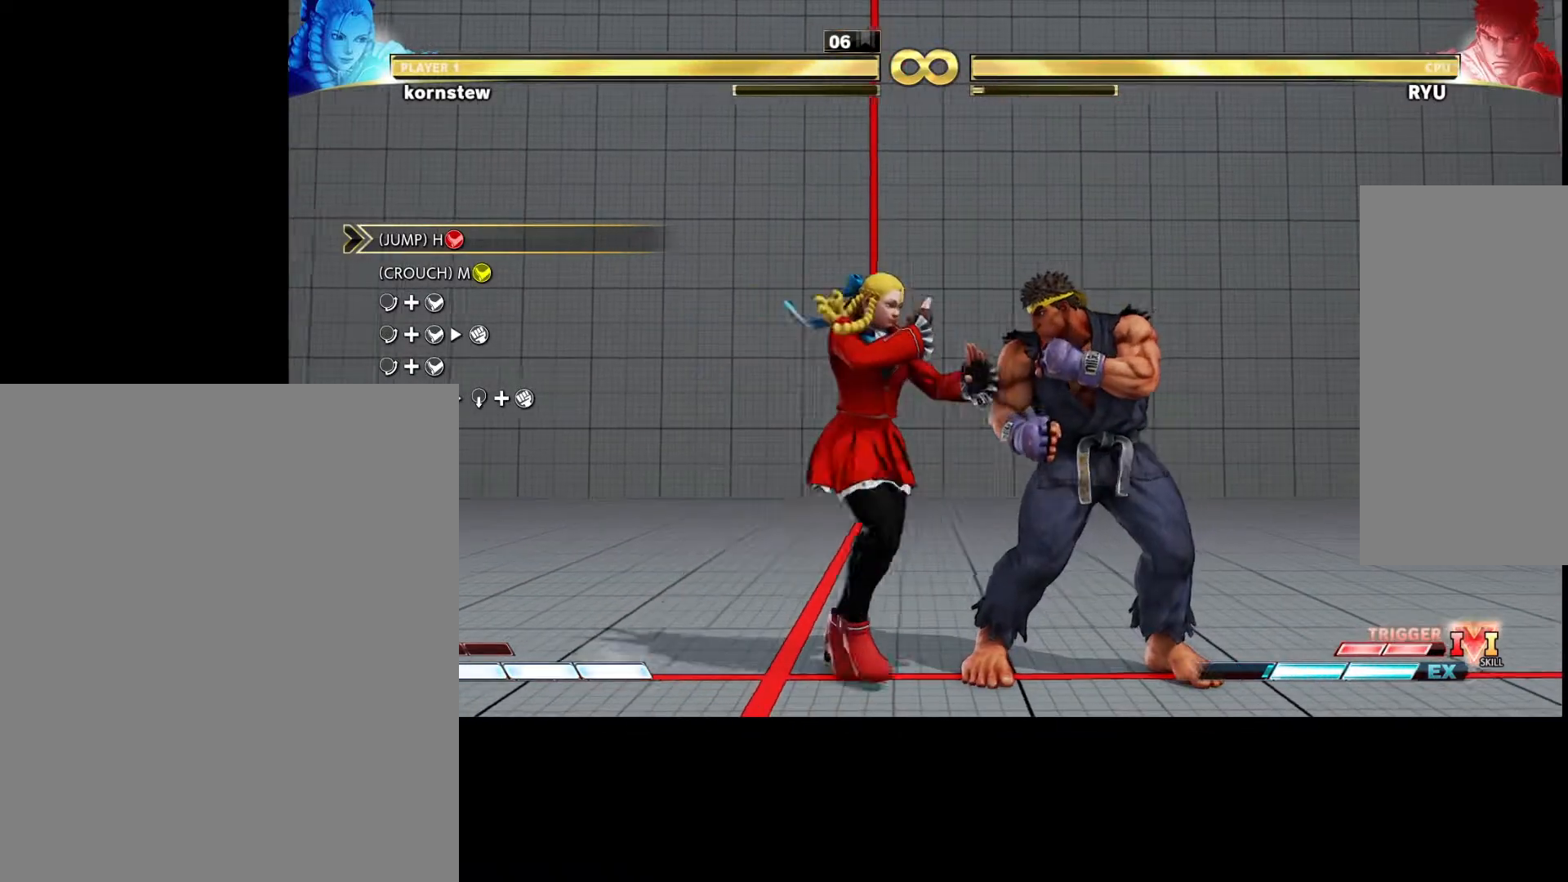
{"buttons": ["CROSS", "R1"], "left_stick": "right", "events": [[183, "left_stick", "center"], [333, "left_stick", "down"], [433, "left_stick", "right"], [450, "CROSS", "down"], [500, "R1", "down"]]}
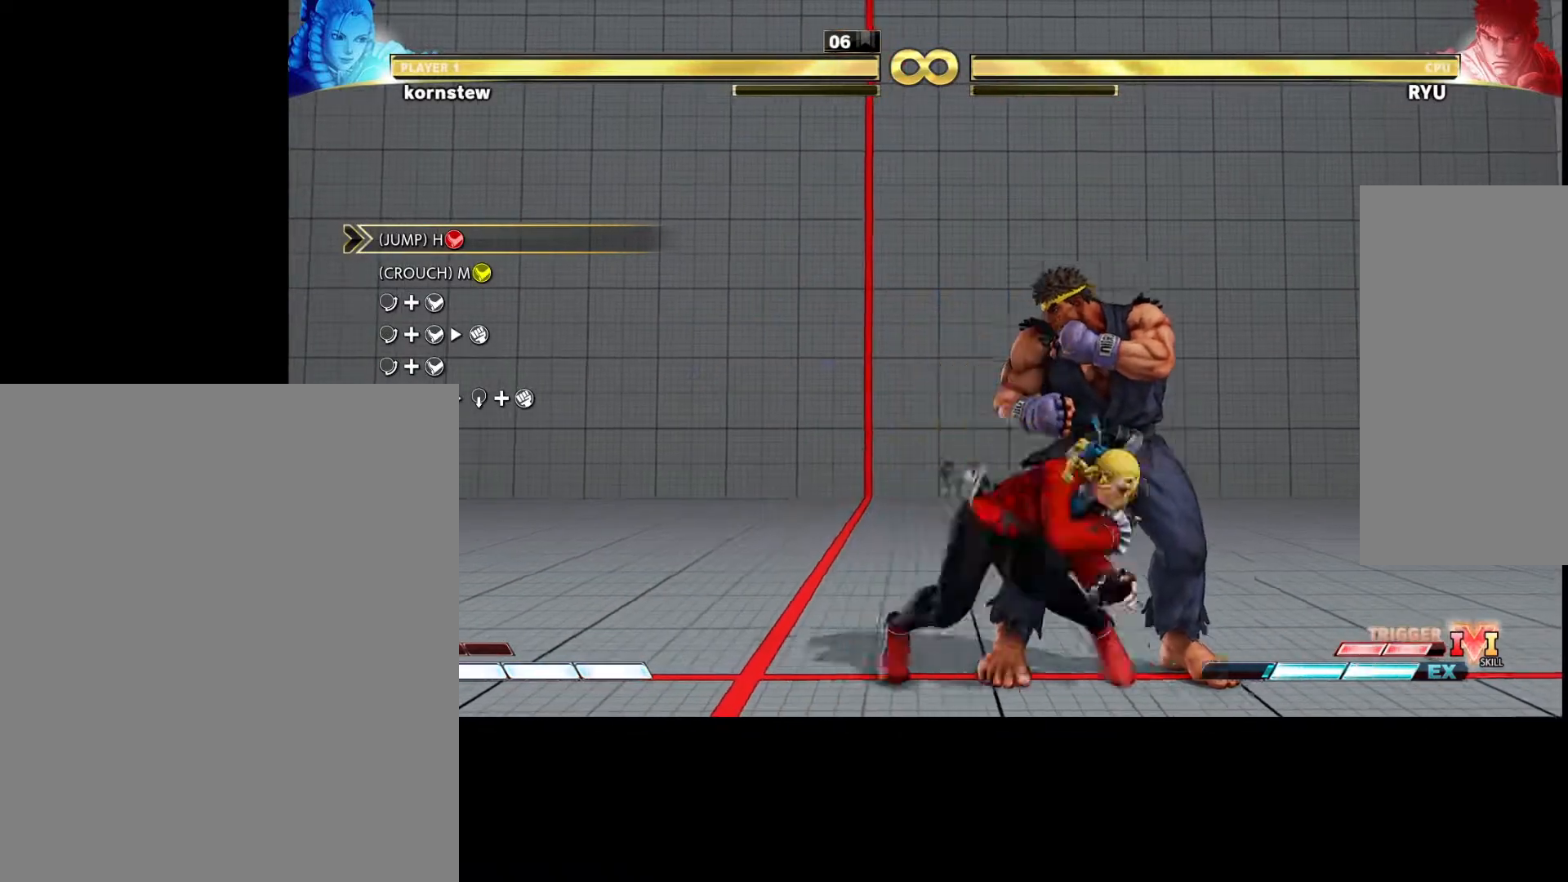
{"buttons": [], "left_stick": "center", "events": [[33, "CROSS", "up"], [33, "left_stick", "center"], [100, "R1", "up"]]}
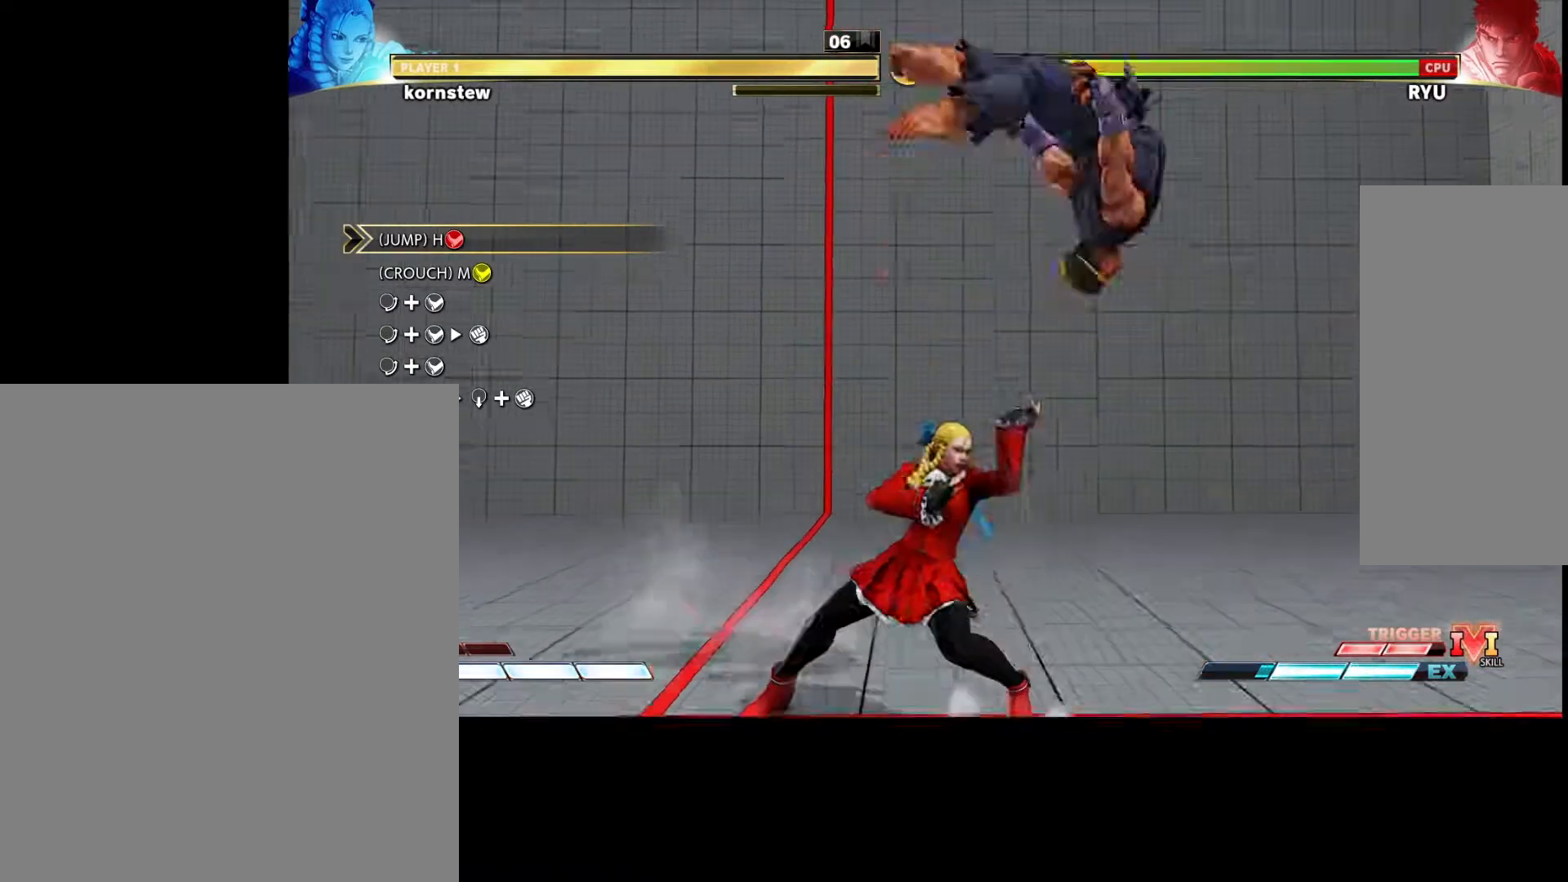
{"buttons": [], "left_stick": "down-right", "events": [[83, "left_stick", "down"], [133, "CROSS", "down"], [150, "left_stick", "right"], [217, "CROSS", "up"], [267, "left_stick", "down-right"], [283, "SQUARE", "down"], [317, "SQUARE", "up"]]}
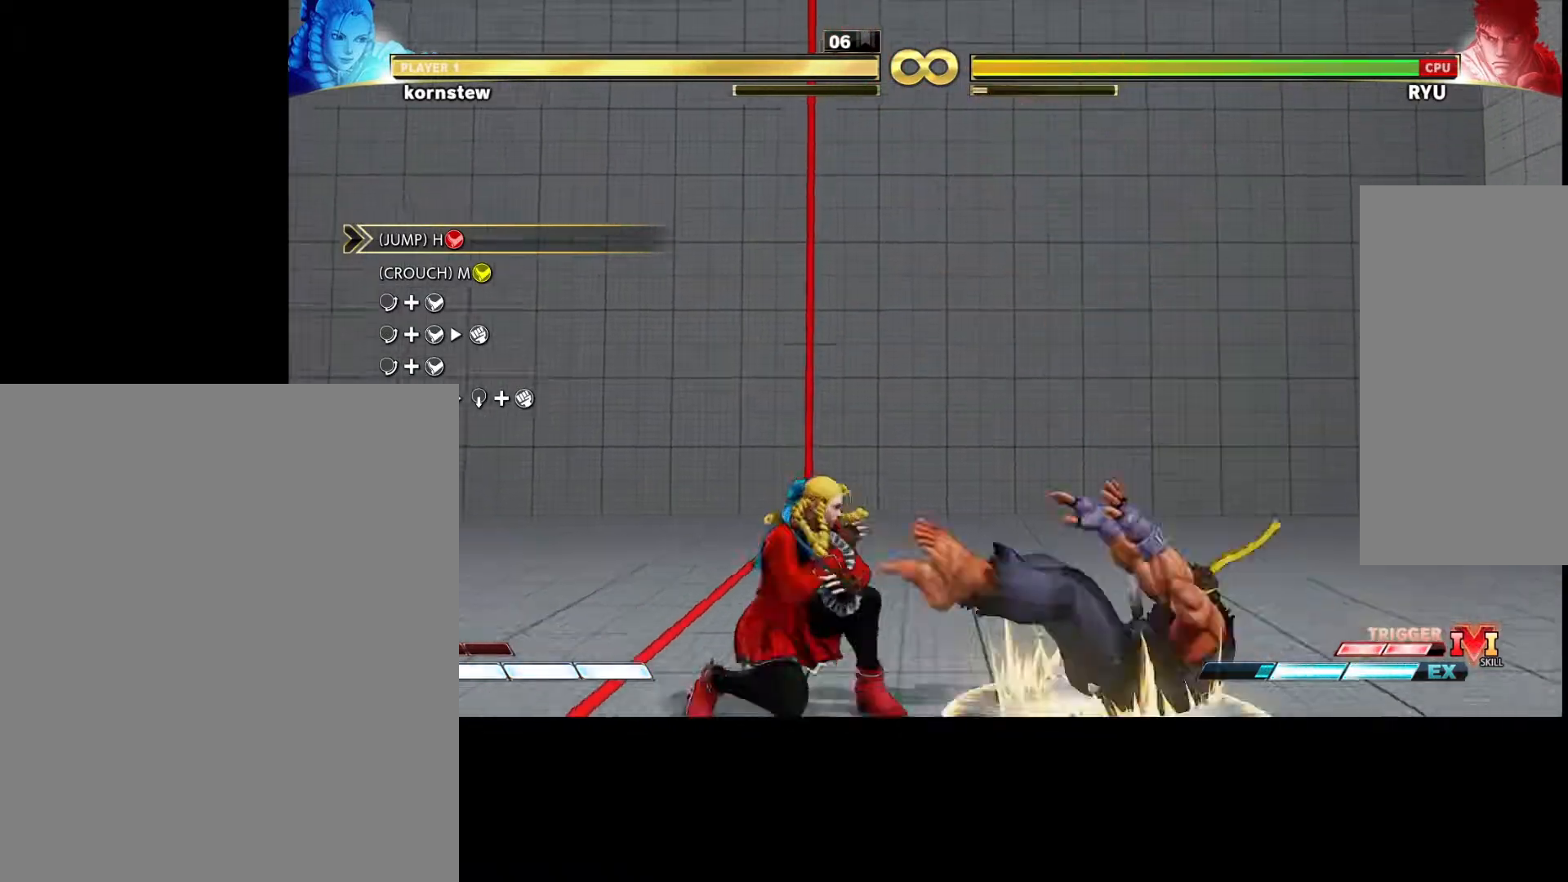
{"buttons": [], "left_stick": "right", "events": [[33, "left_stick", "center"], [400, "left_stick", "right"]]}
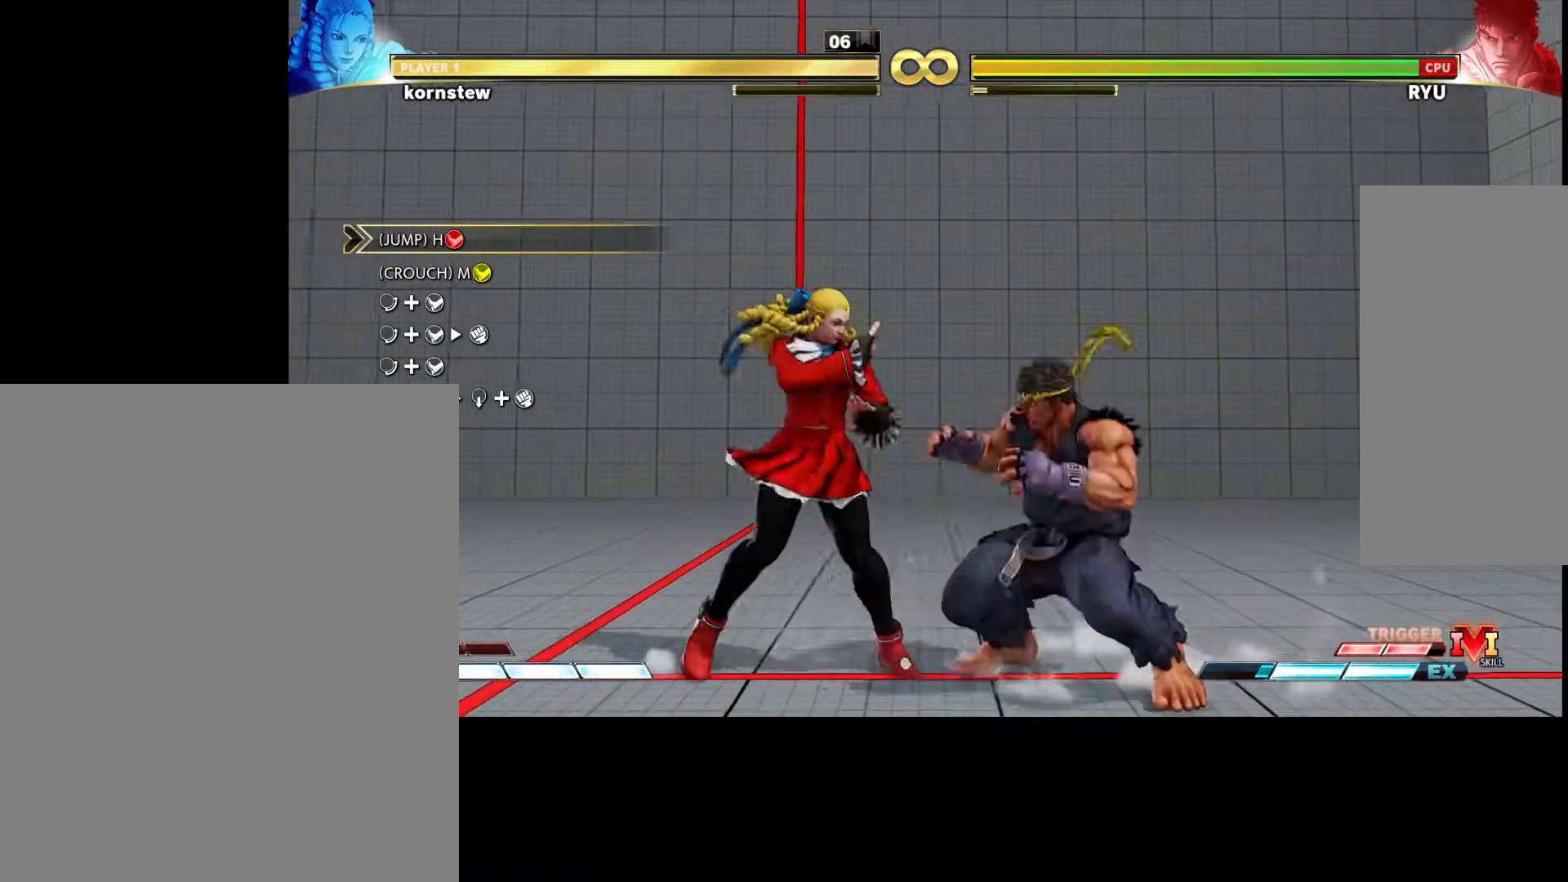
{"buttons": [], "left_stick": "center", "events": [[183, "left_stick", "center"]]}
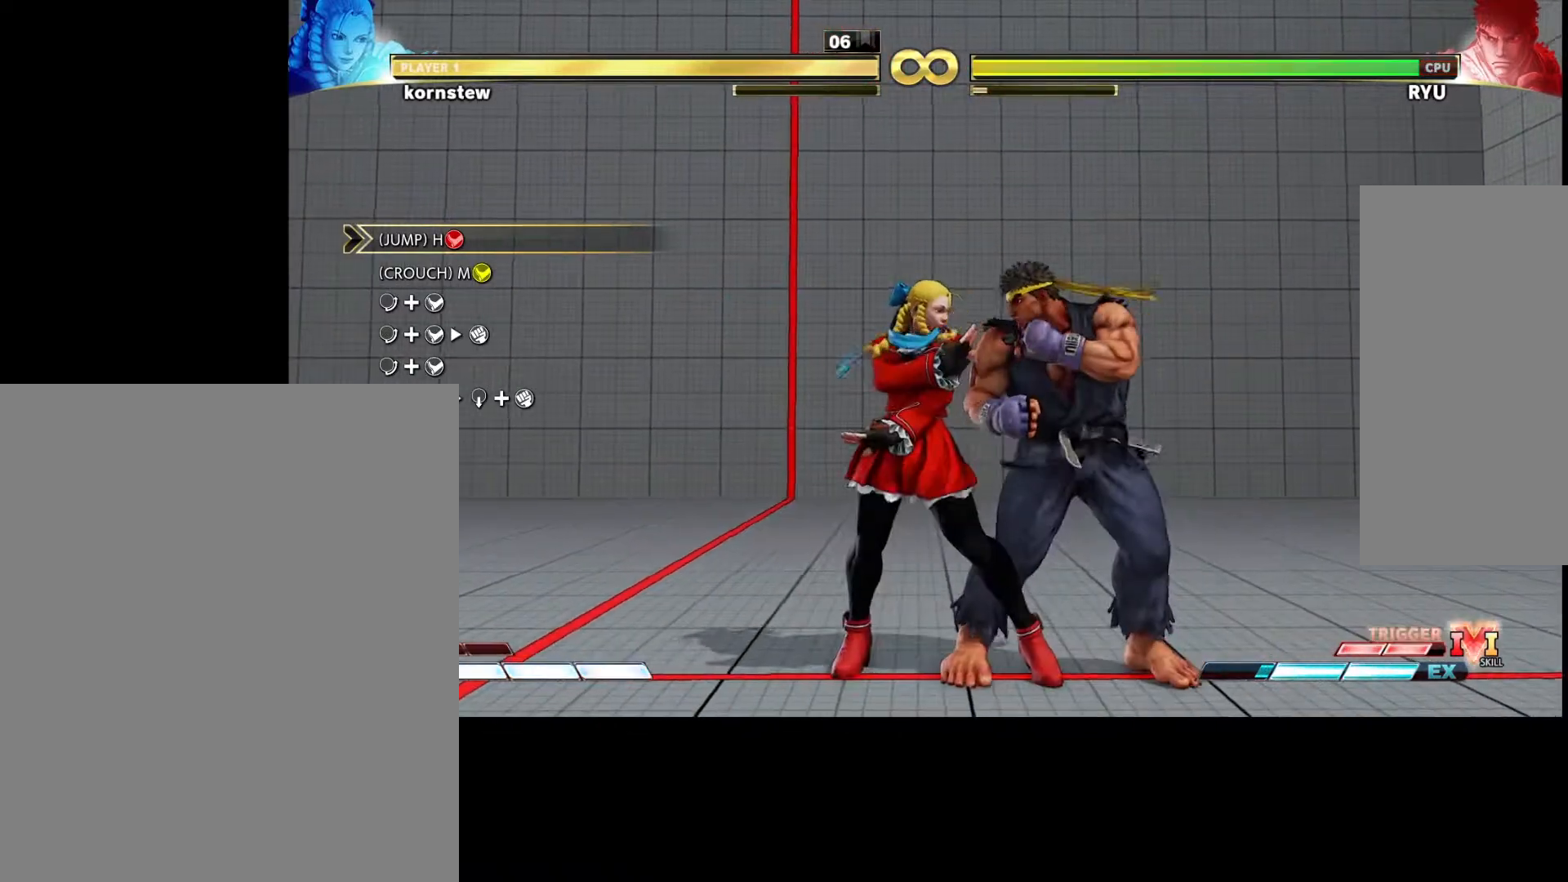
{"buttons": [], "left_stick": "center", "events": []}
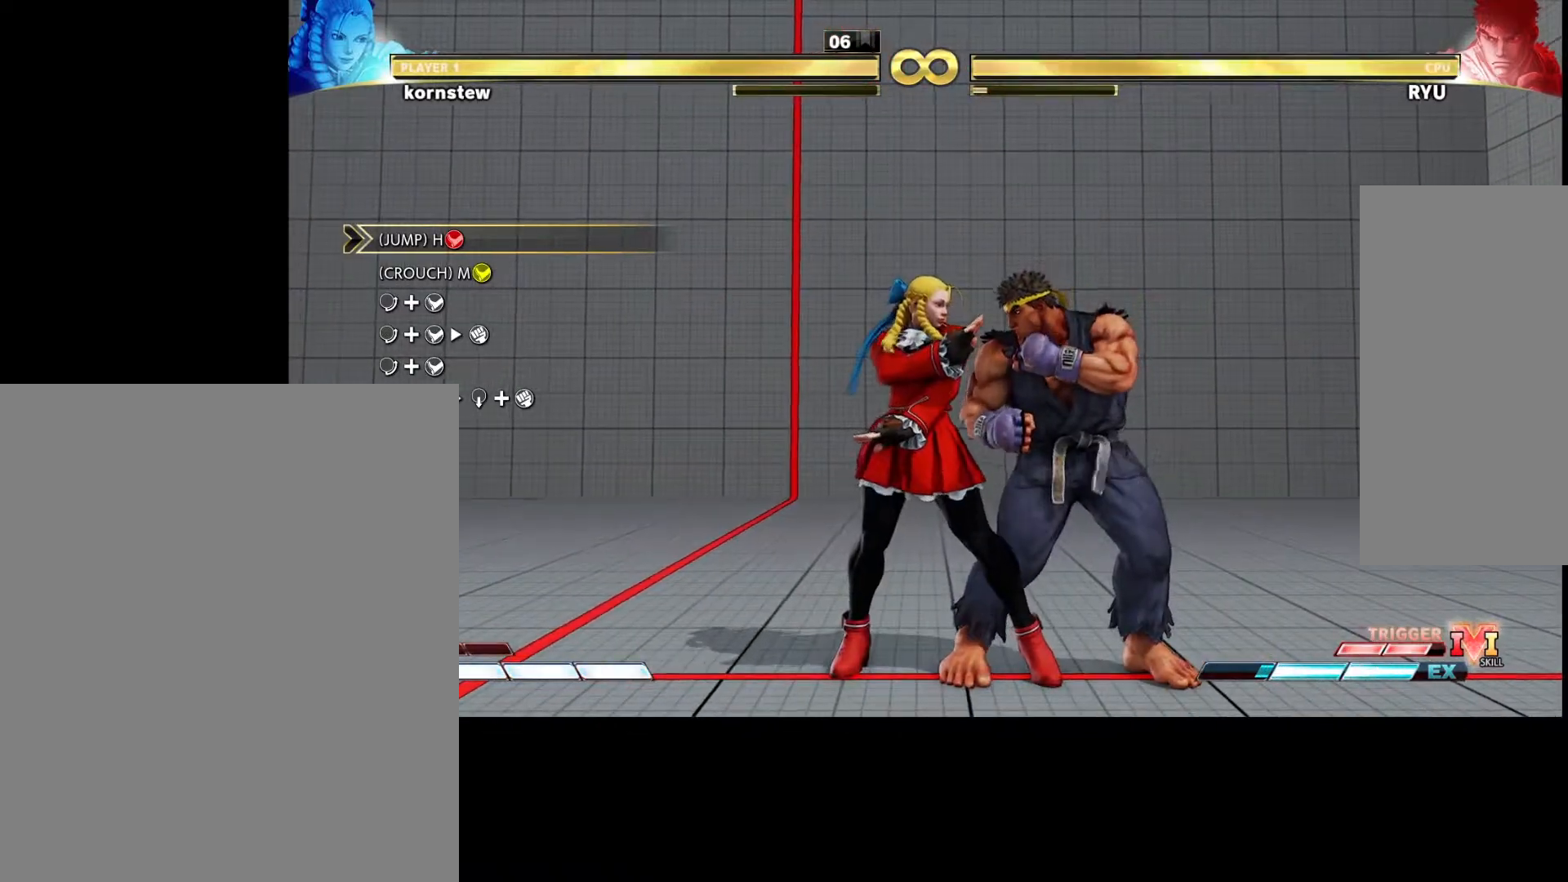
{"buttons": [], "left_stick": "center", "events": []}
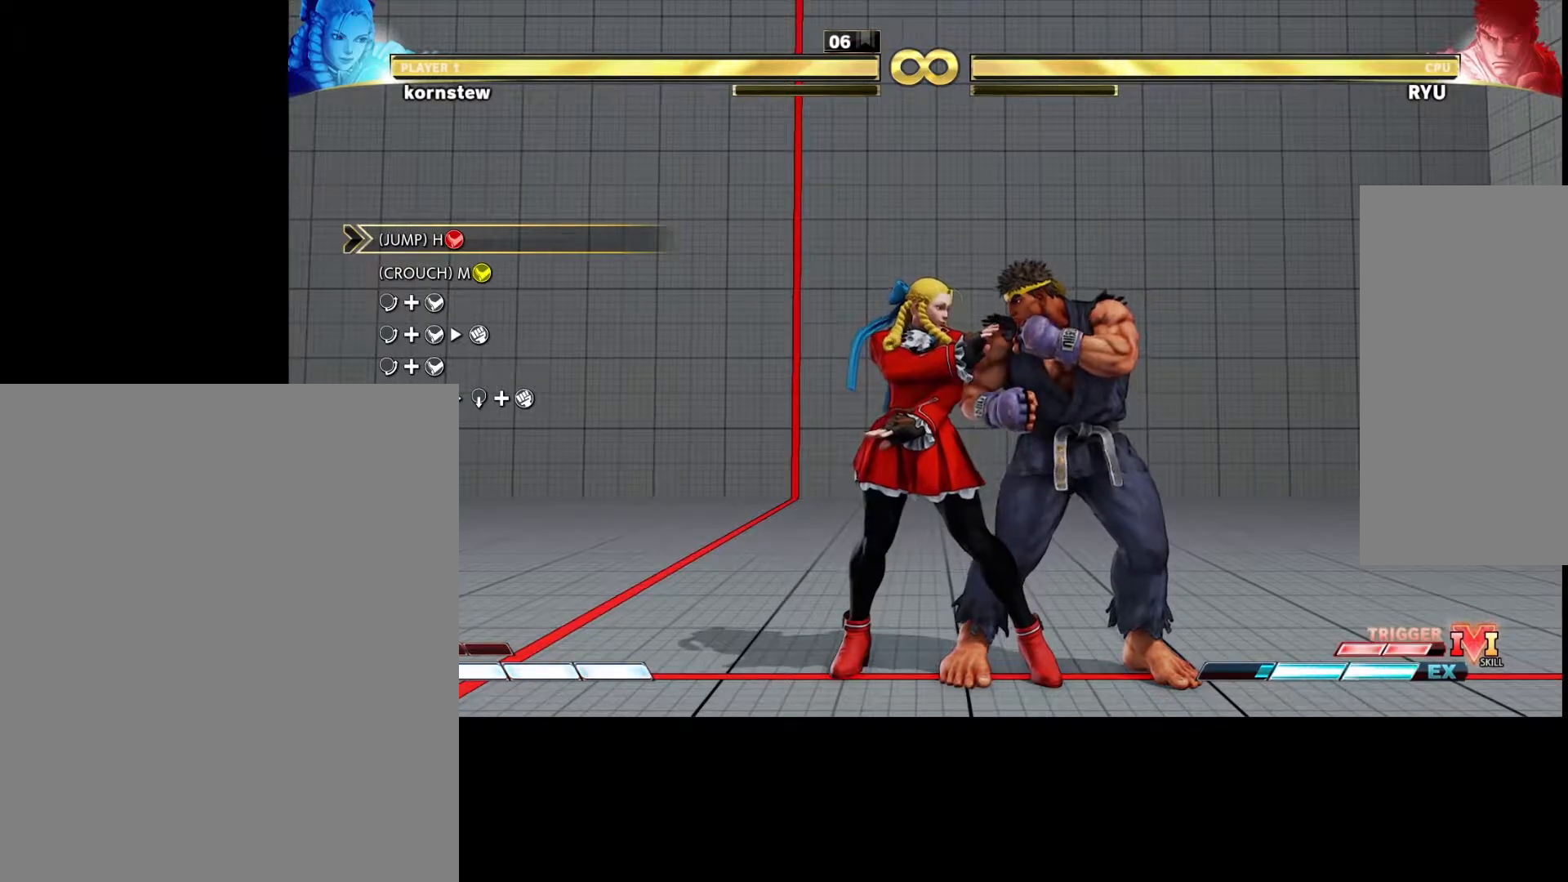
{"buttons": [], "left_stick": "center", "events": []}
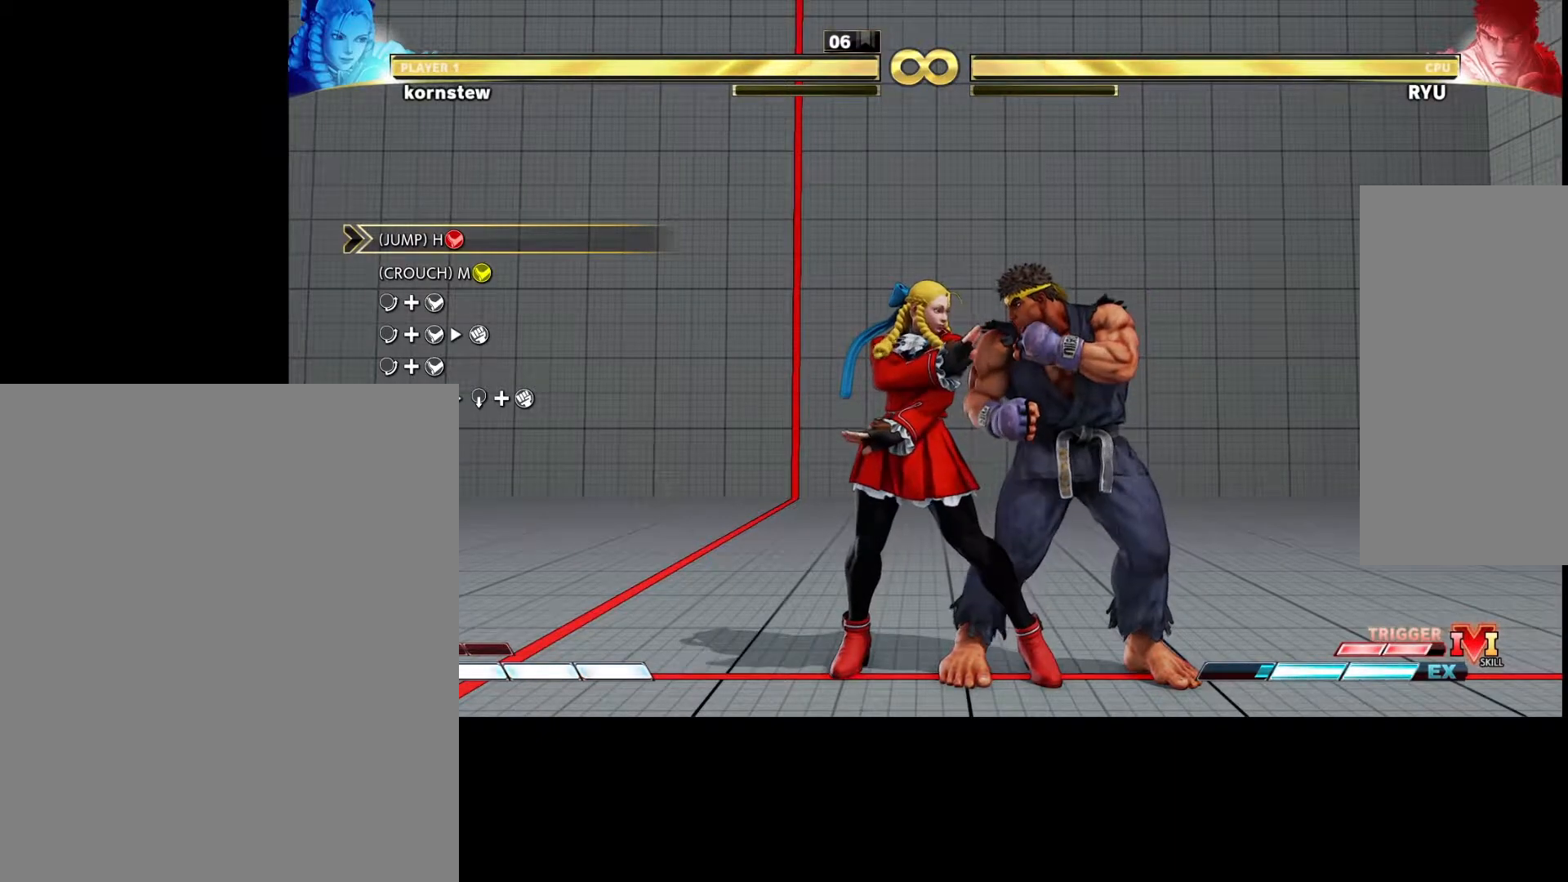
{"buttons": [], "left_stick": "left", "events": [[117, "left_stick", "left"], [283, "left_stick", "center"], [450, "left_stick", "left"]]}
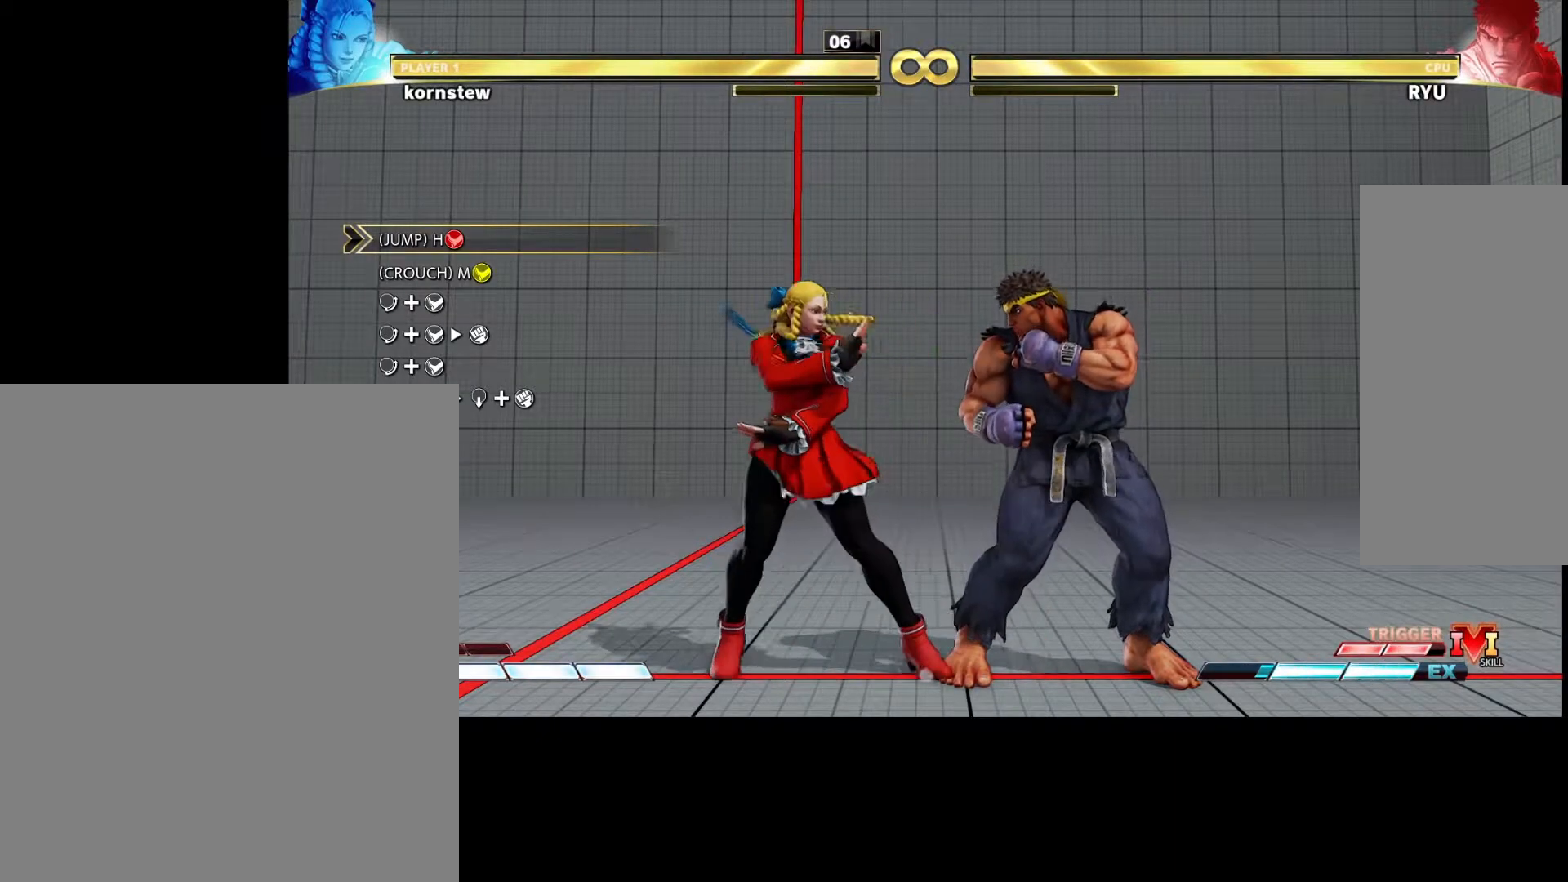
{"buttons": [], "left_stick": "center", "events": [[333, "left_stick", "center"]]}
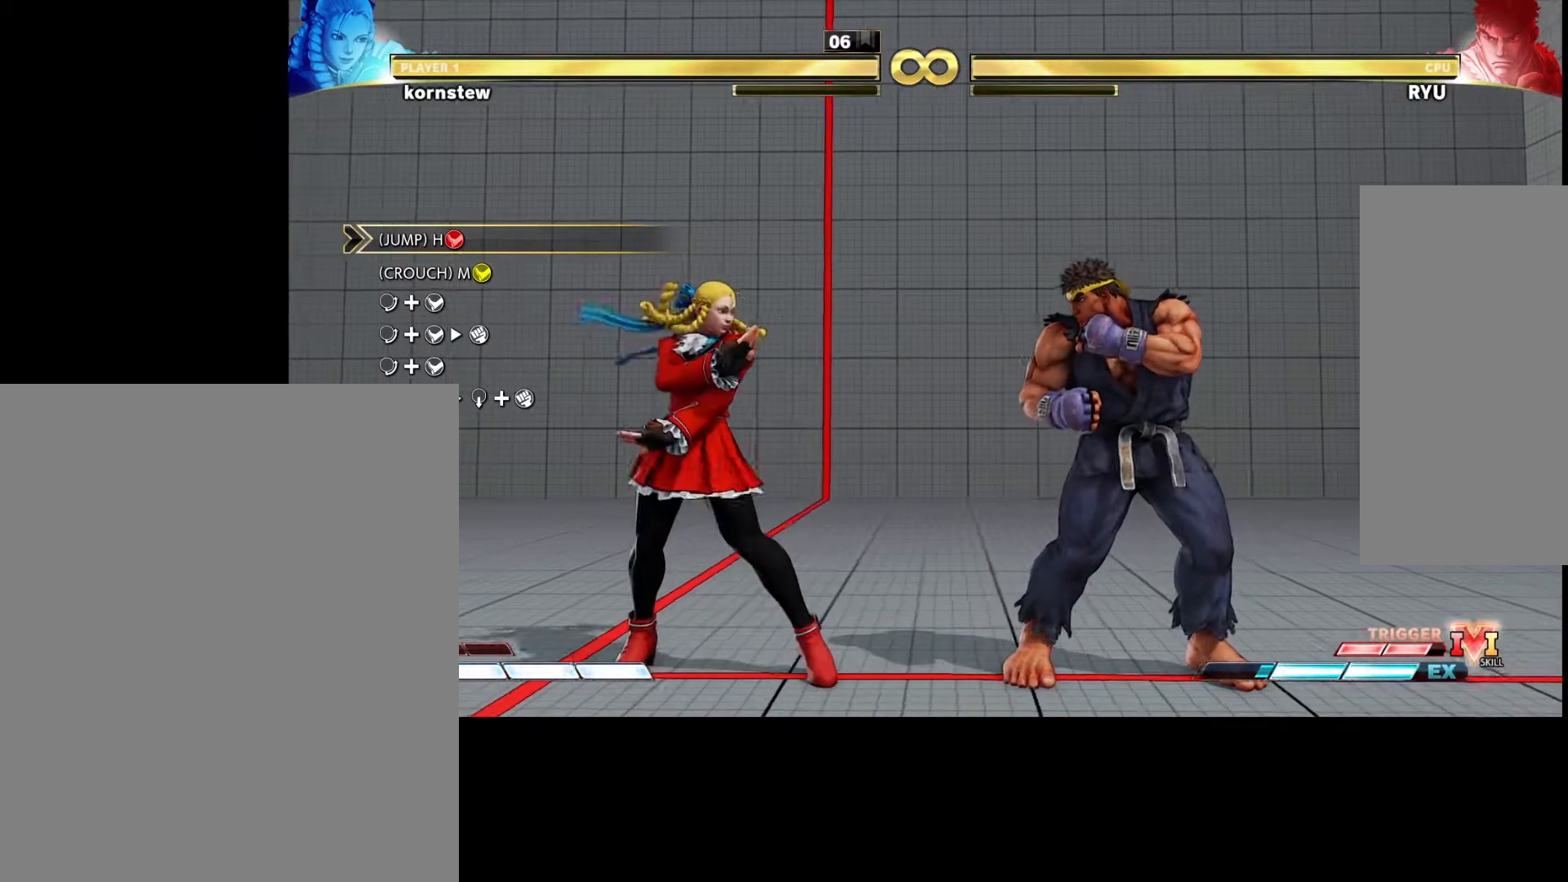
{"buttons": ["CROSS"], "left_stick": "right", "events": [[333, "left_stick", "down"], [417, "left_stick", "right"], [450, "CROSS", "down"]]}
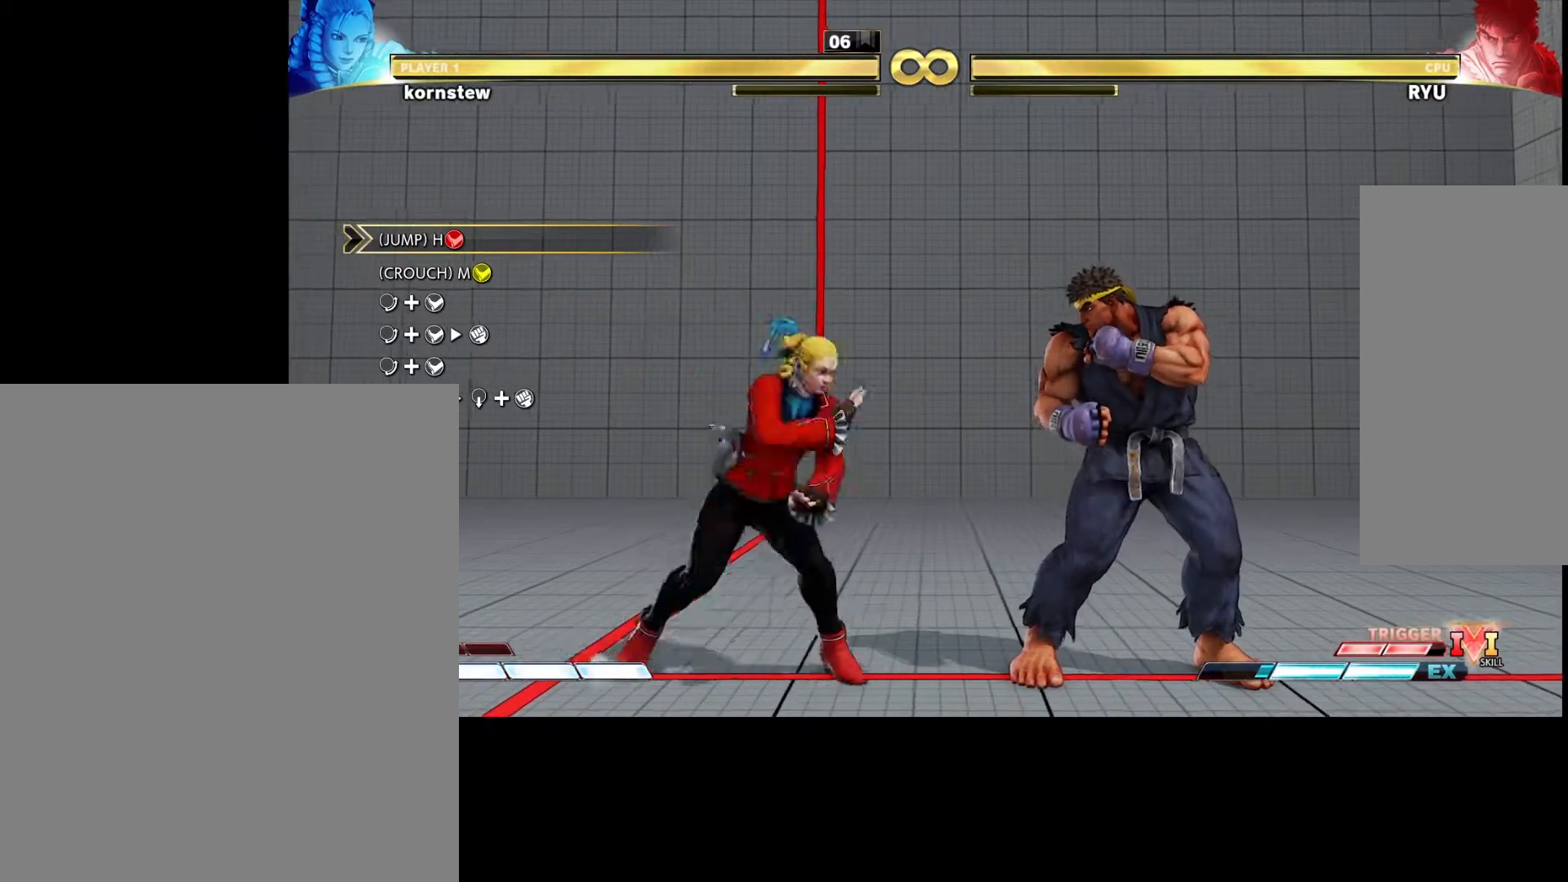
{"buttons": [], "left_stick": "center", "events": [[33, "CROSS", "up"], [33, "left_stick", "center"], [117, "left_stick", "down-left"], [167, "CROSS", "down"], [250, "CROSS", "up"], [383, "left_stick", "center"]]}
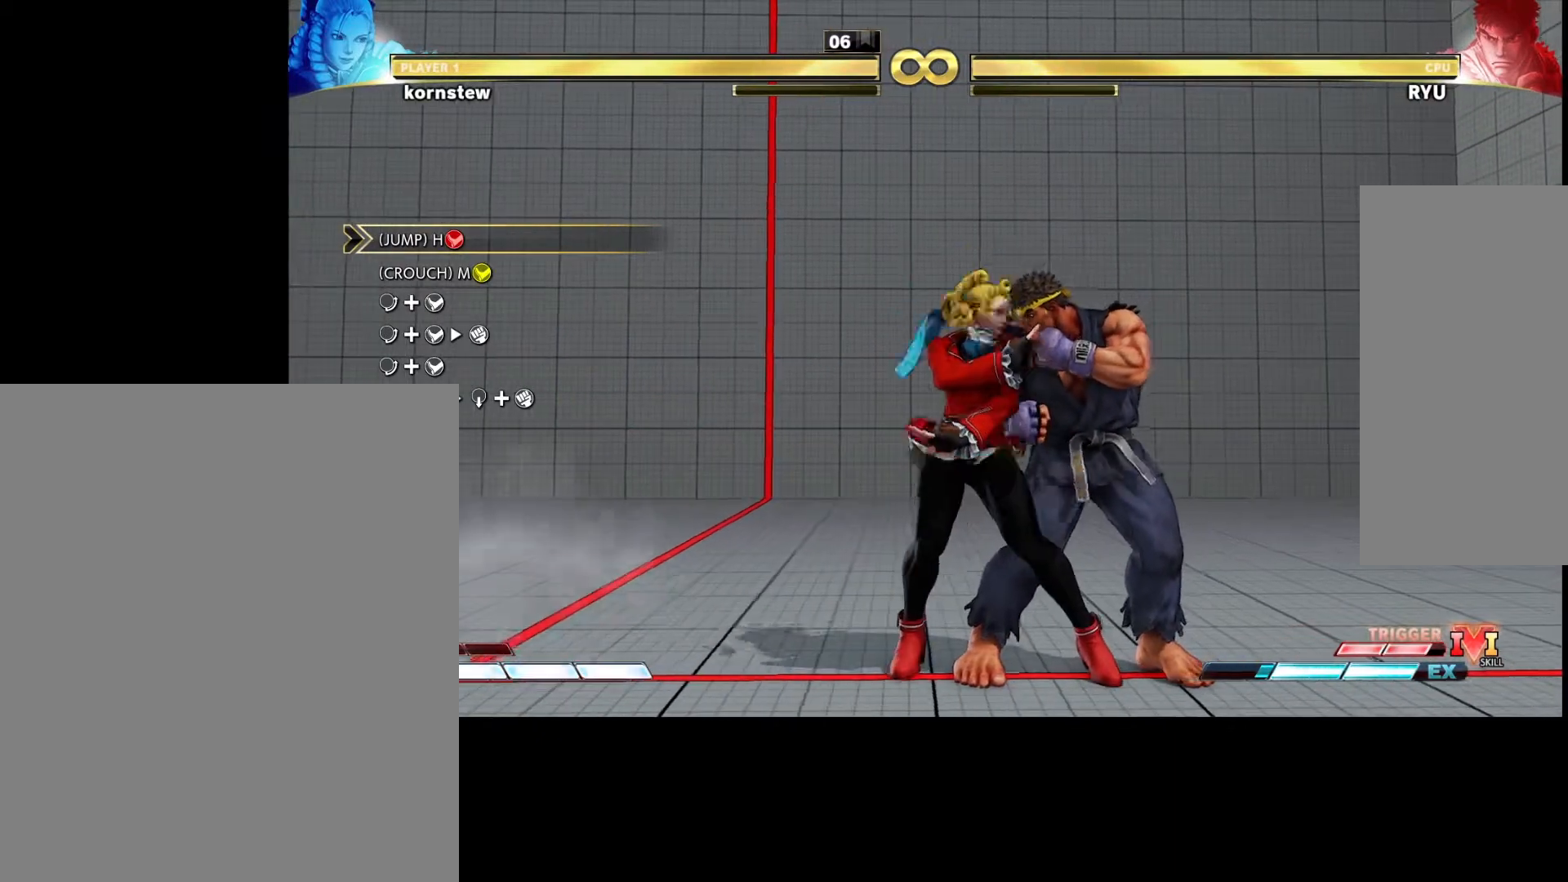
{"buttons": [], "left_stick": "left", "events": [[367, "left_stick", "left"]]}
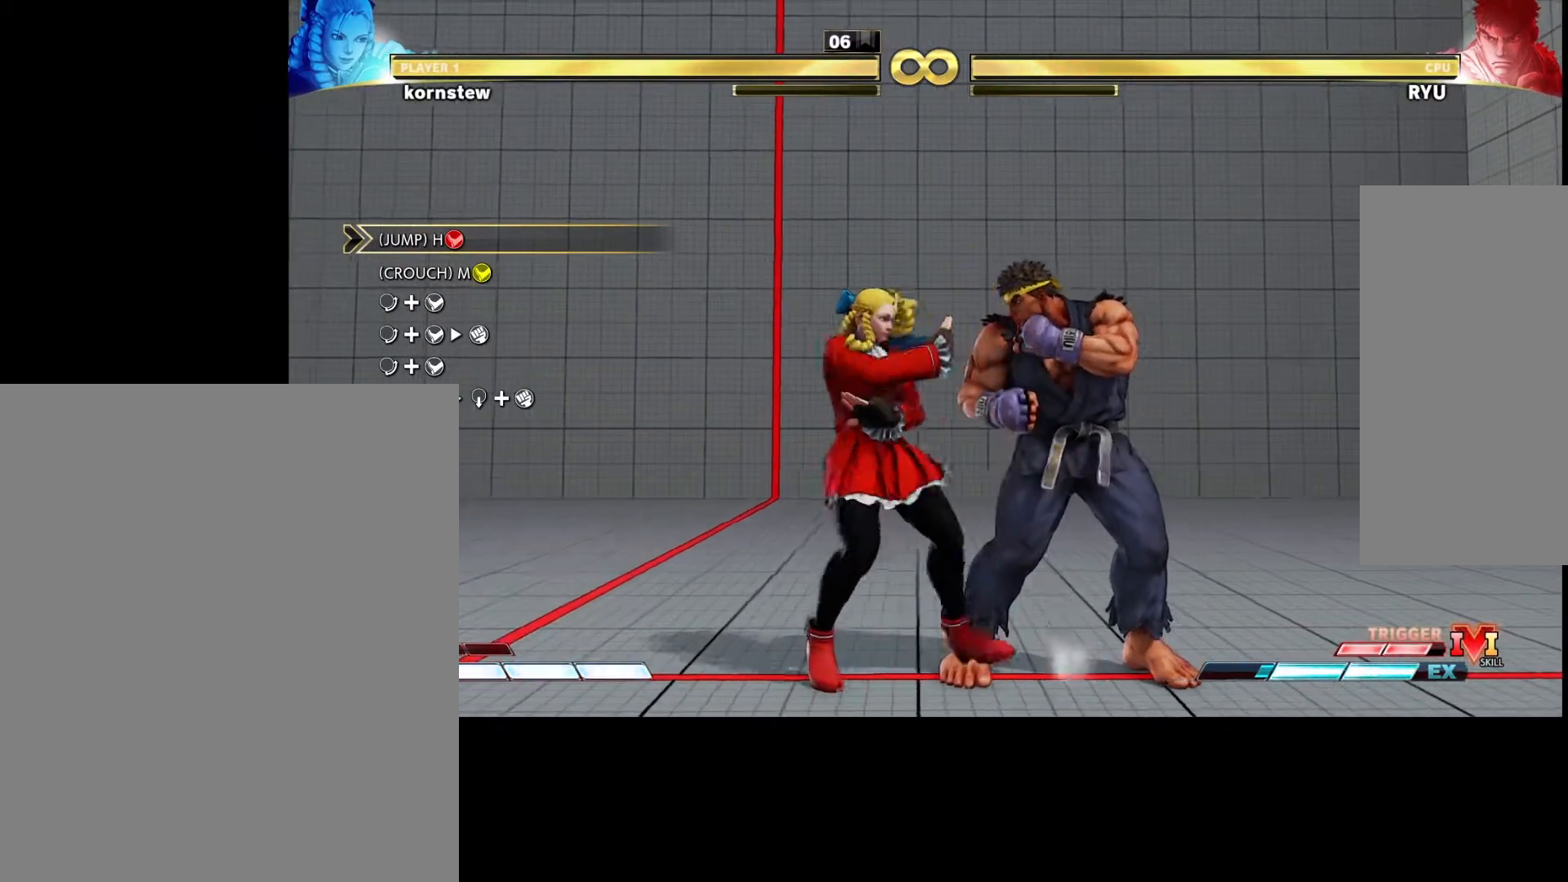
{"buttons": [], "left_stick": "center", "events": [[217, "left_stick", "center"]]}